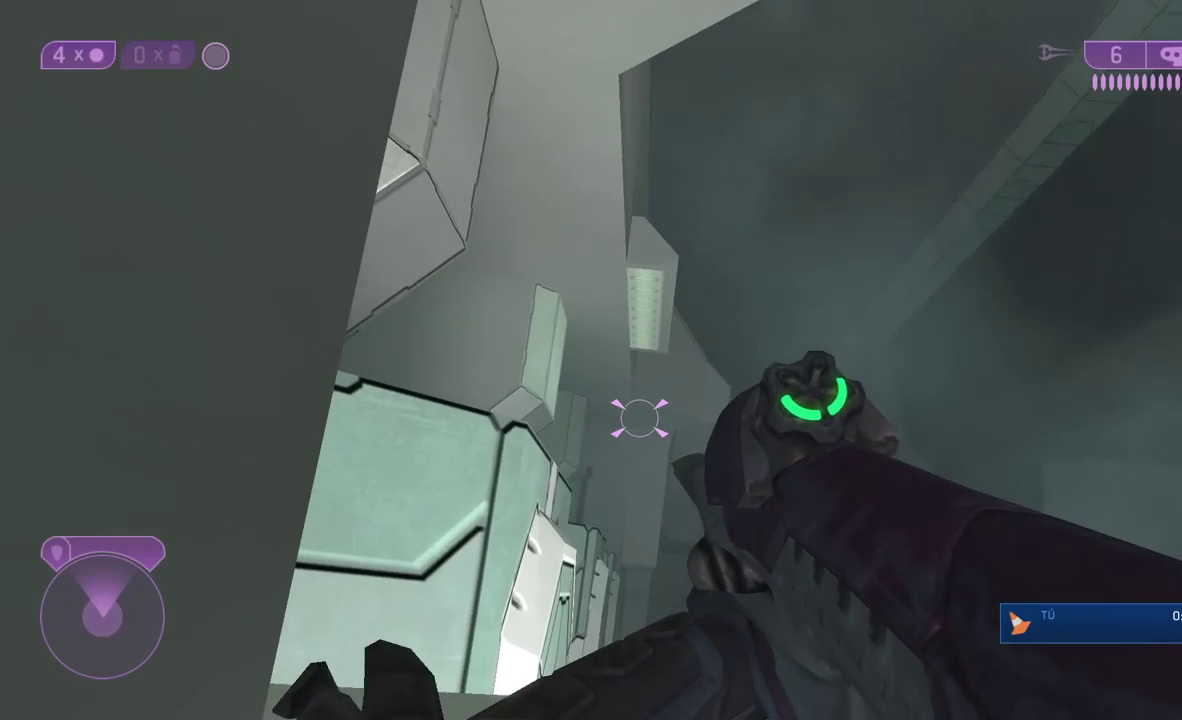
Gameplay with a controller (Xbox layout); each line is a JSON object with the inputs held at the frame after it. "events" lists button and stick changes between this image and that frame as [ms after this image, input, new state], when the widget could be followed in between. Not read: L2 R2.
{"buttons": [], "left_stick": "center", "right_stick": "right"}
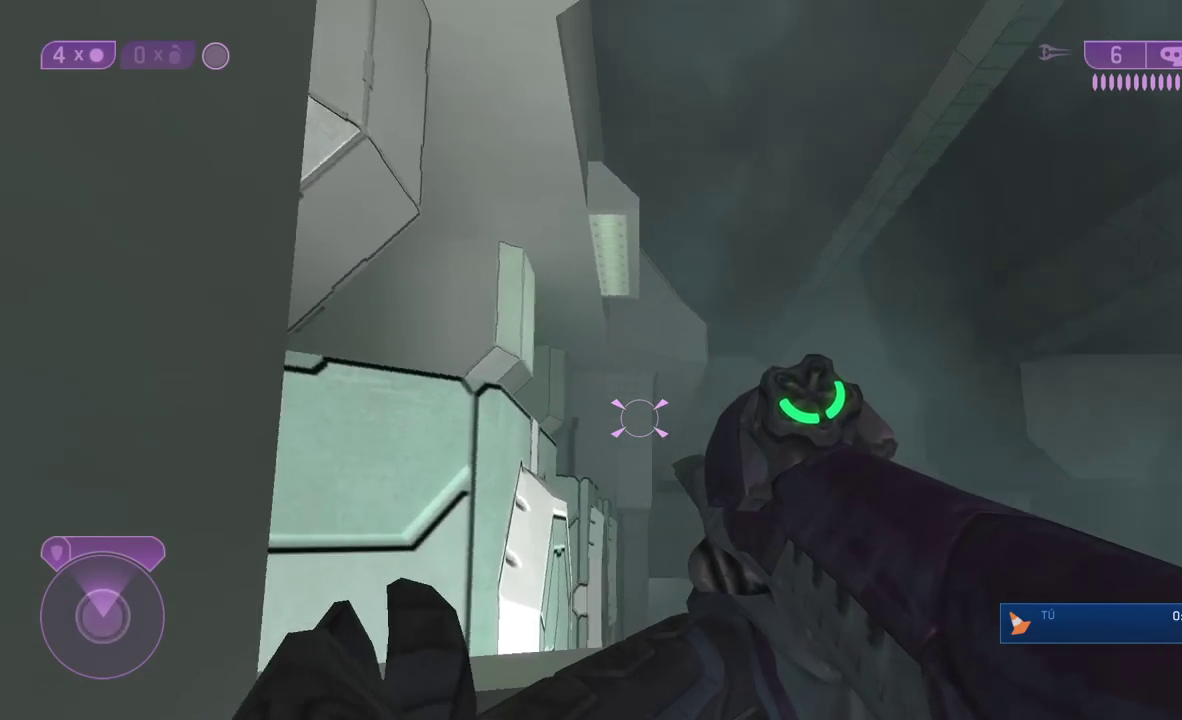
{"buttons": [], "left_stick": "center", "right_stick": "down"}
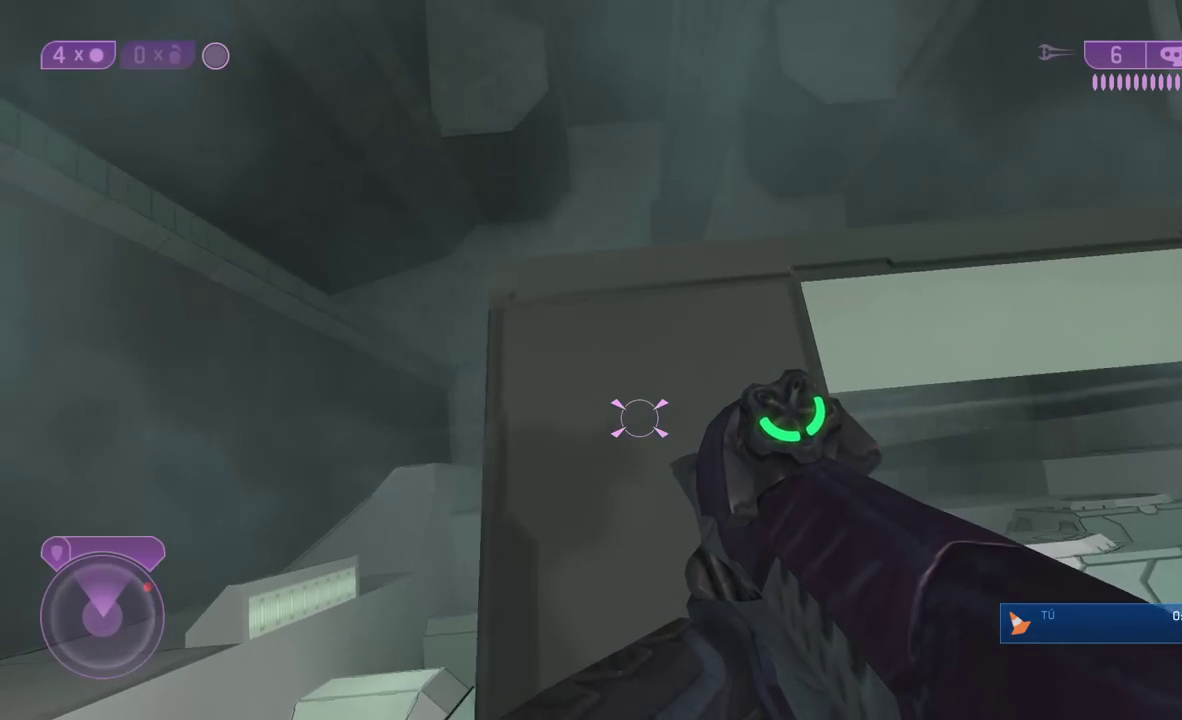
{"buttons": [], "left_stick": "center", "right_stick": "up"}
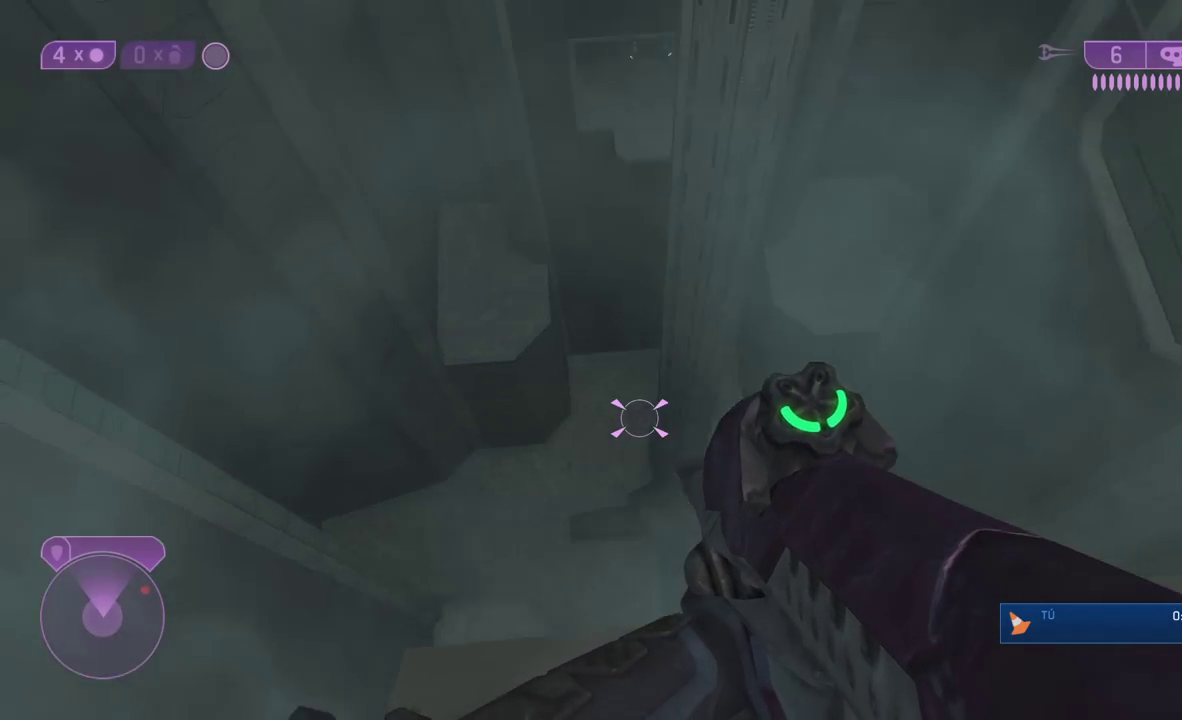
{"buttons": [], "left_stick": "center", "right_stick": "up", "events": []}
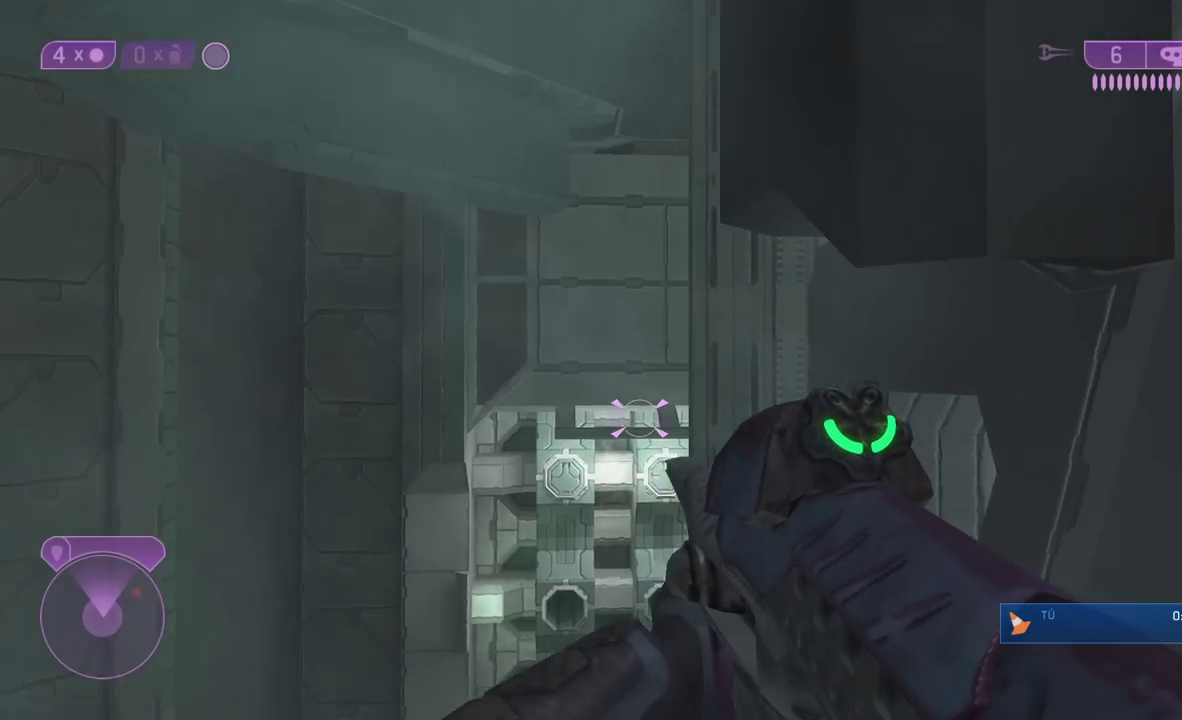
{"buttons": ["B"], "left_stick": "center", "right_stick": "center", "events": [[267, "right_stick", "center"], [367, "B", "down"]]}
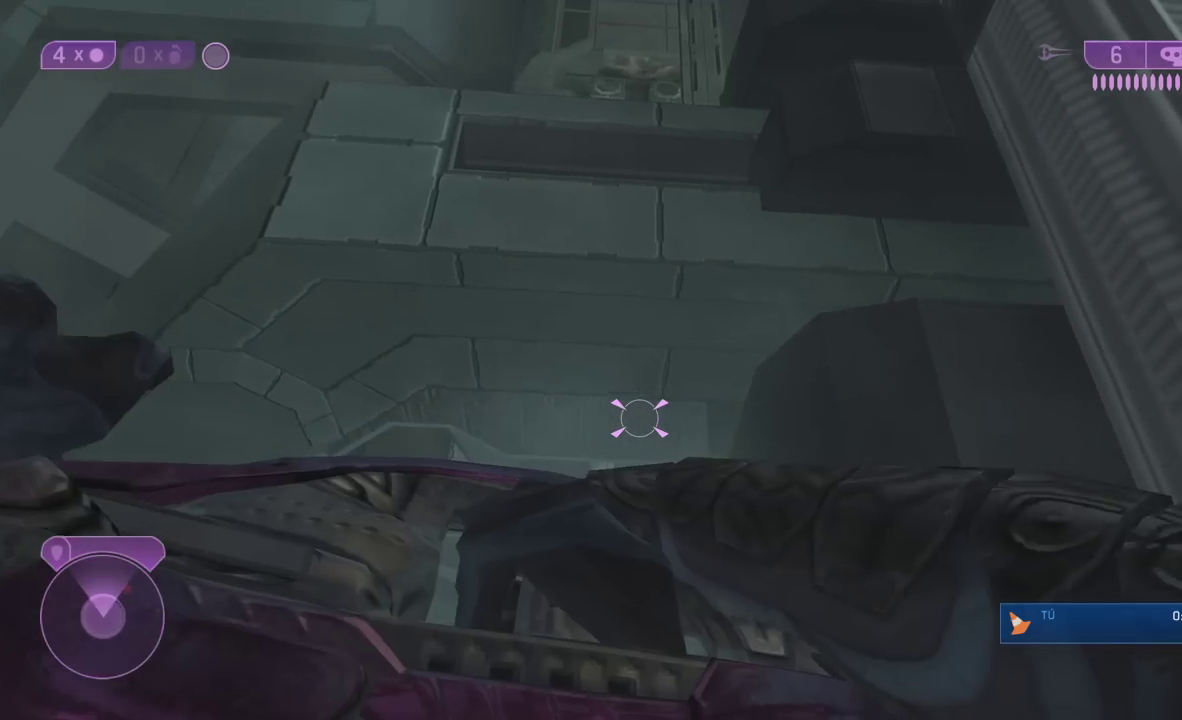
{"buttons": [], "left_stick": "center", "right_stick": "center", "events": [[17, "B", "up"]]}
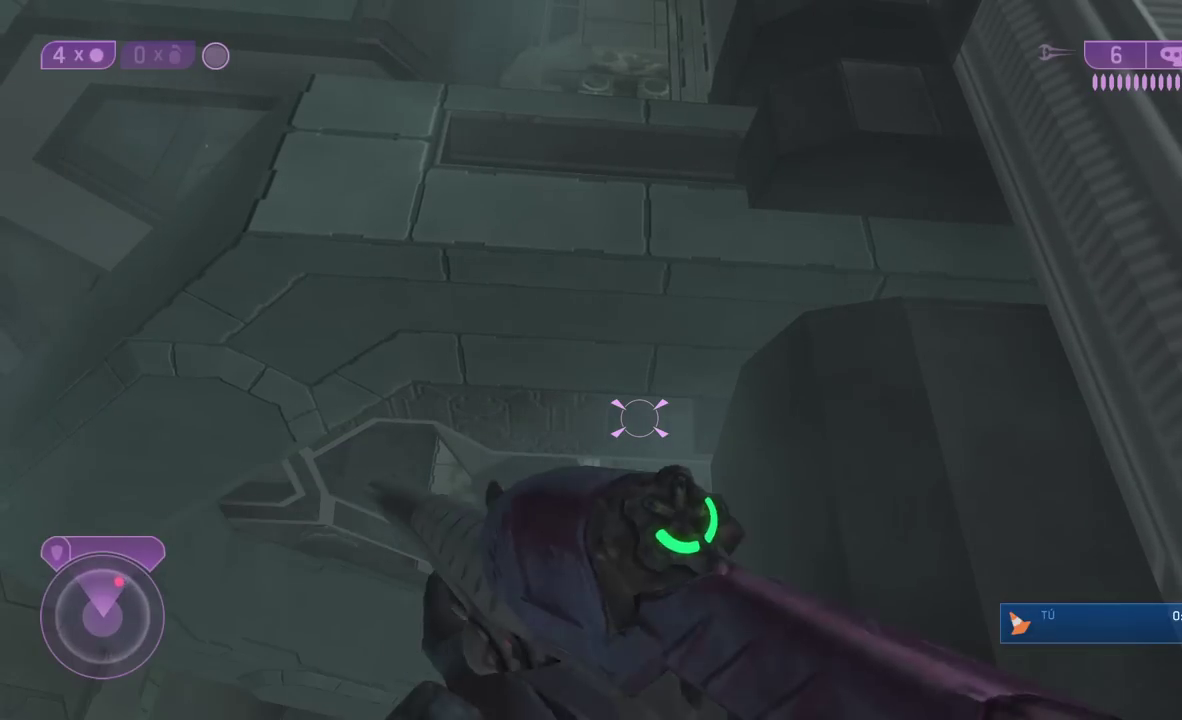
{"buttons": [], "left_stick": "center", "right_stick": "center", "events": []}
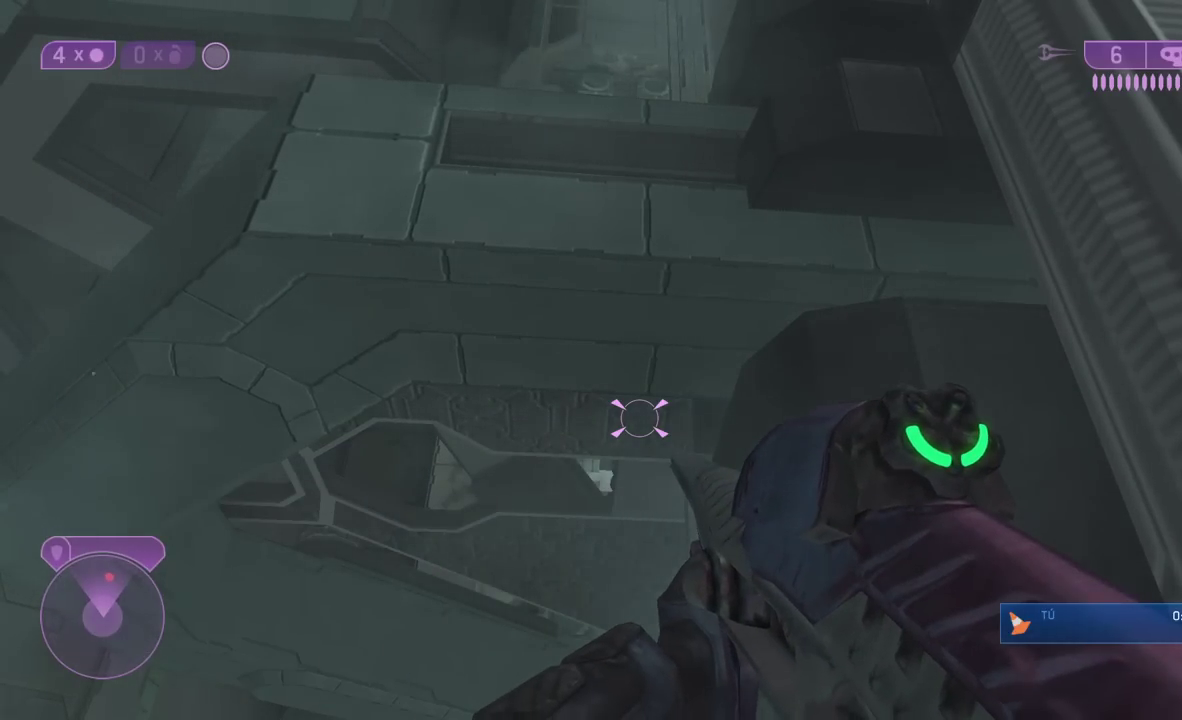
{"buttons": [], "left_stick": "center", "right_stick": "center", "events": []}
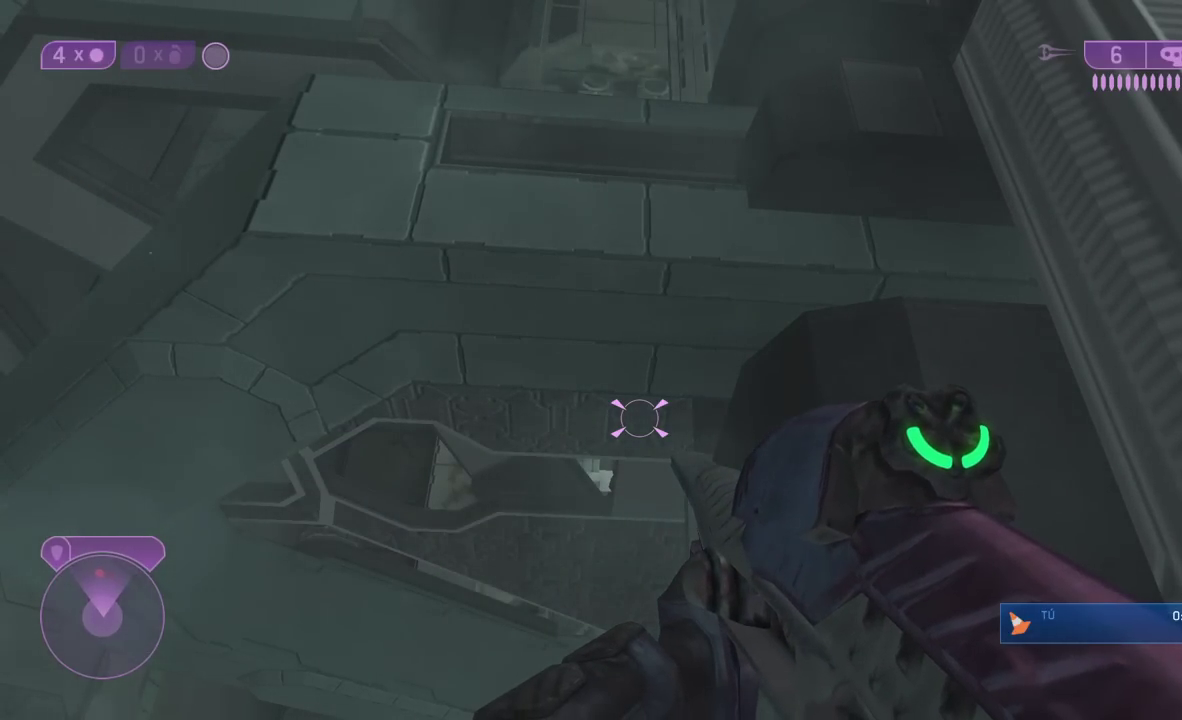
{"buttons": [], "left_stick": "center", "right_stick": "center", "events": []}
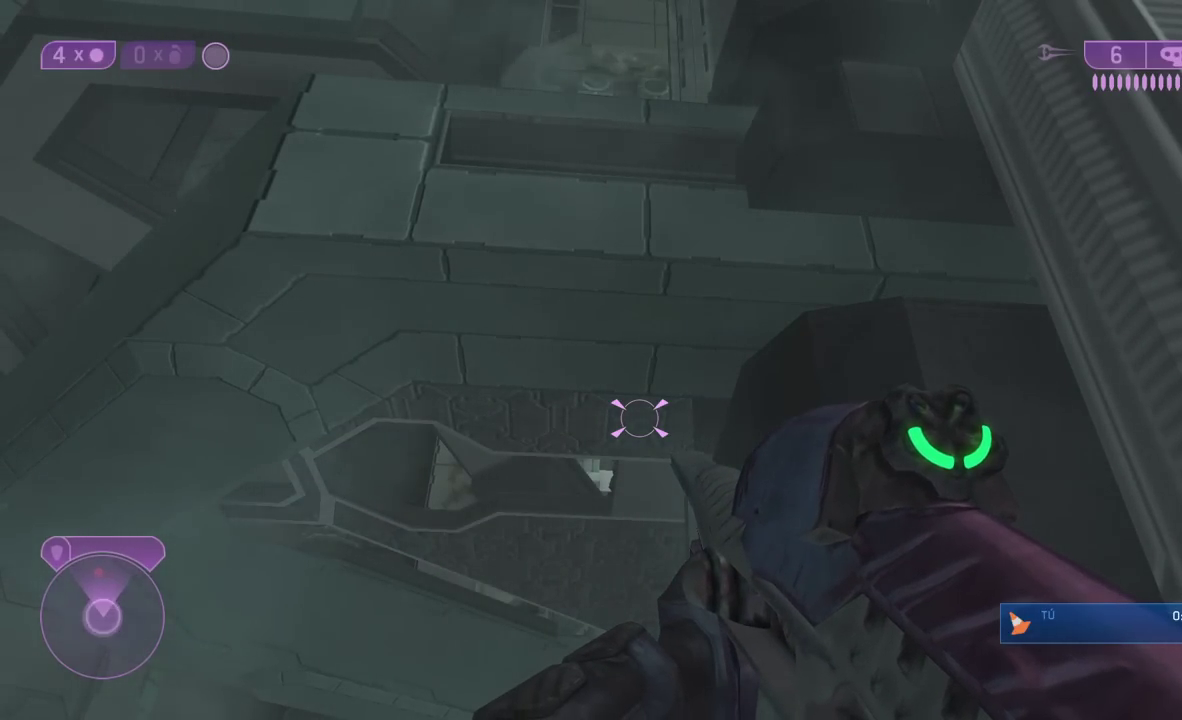
{"buttons": [], "left_stick": "center", "right_stick": "center", "events": []}
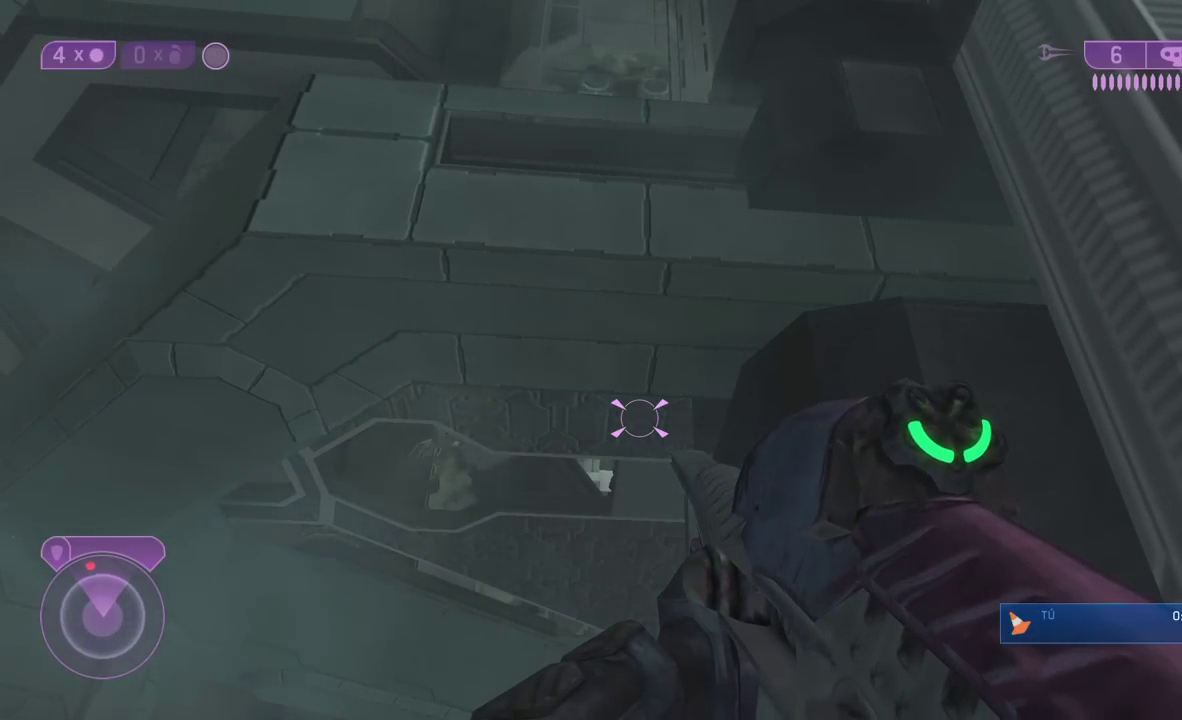
{"buttons": [], "left_stick": "center", "right_stick": "center", "events": []}
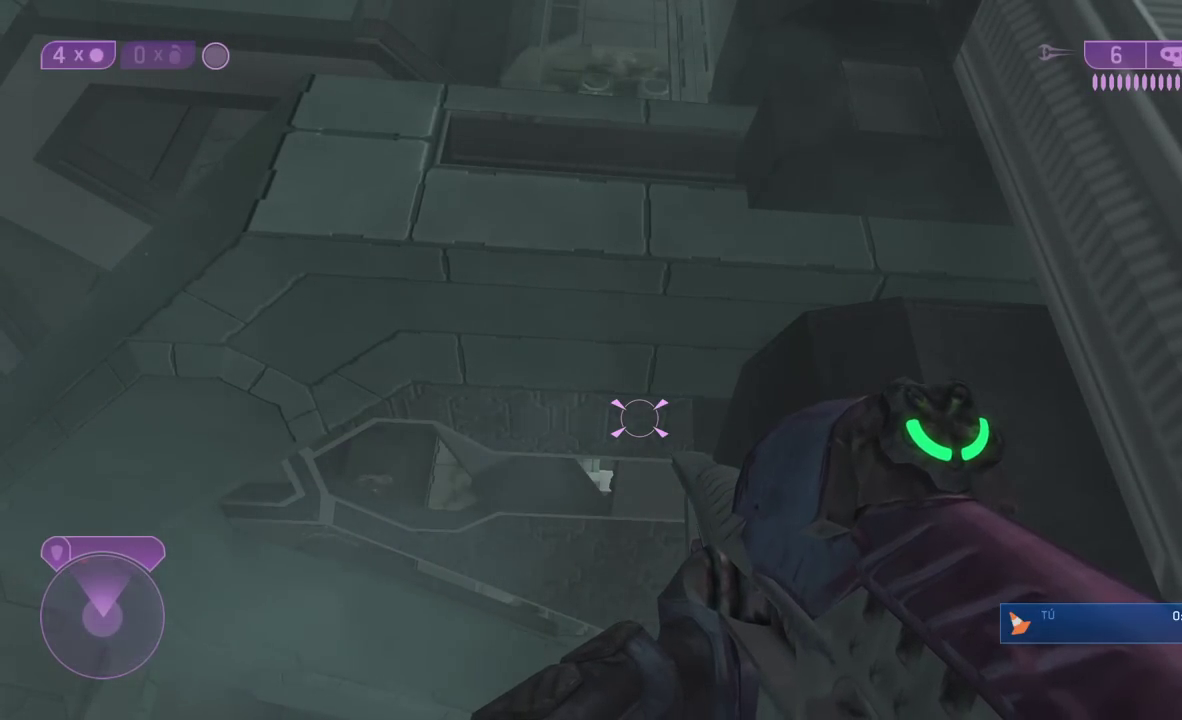
{"buttons": [], "left_stick": "center", "right_stick": "center", "events": [[283, "B", "down"], [400, "B", "up"]]}
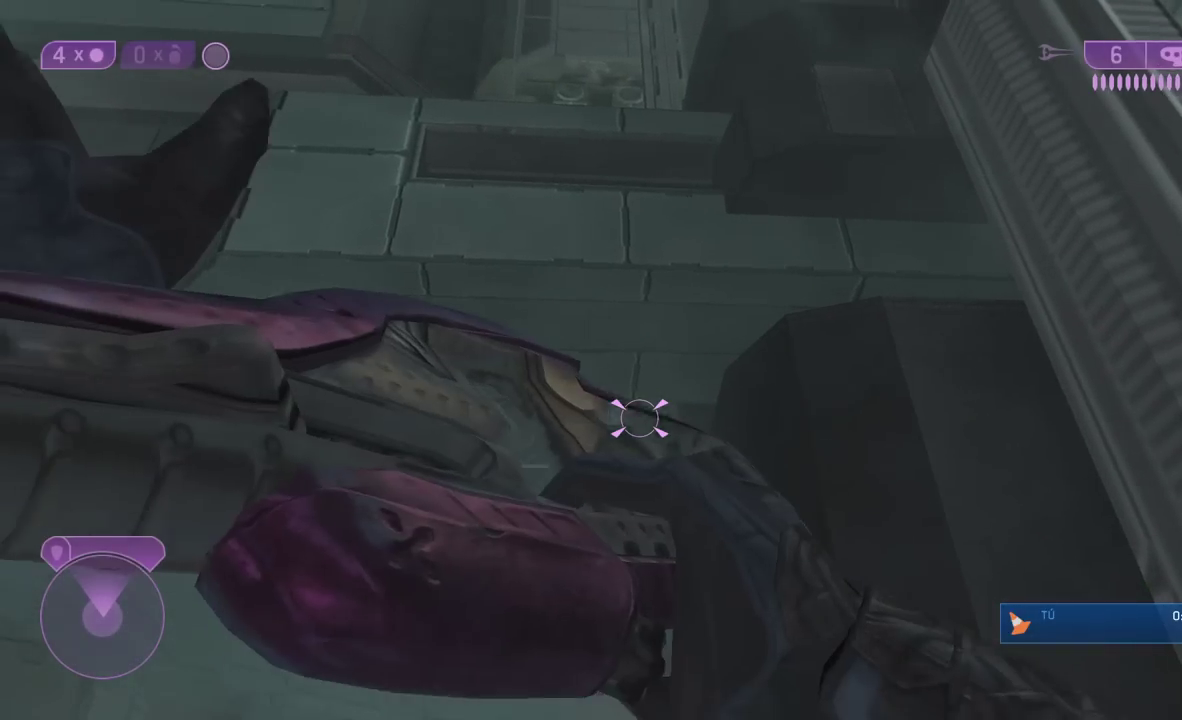
{"buttons": [], "left_stick": "center", "right_stick": "center", "events": []}
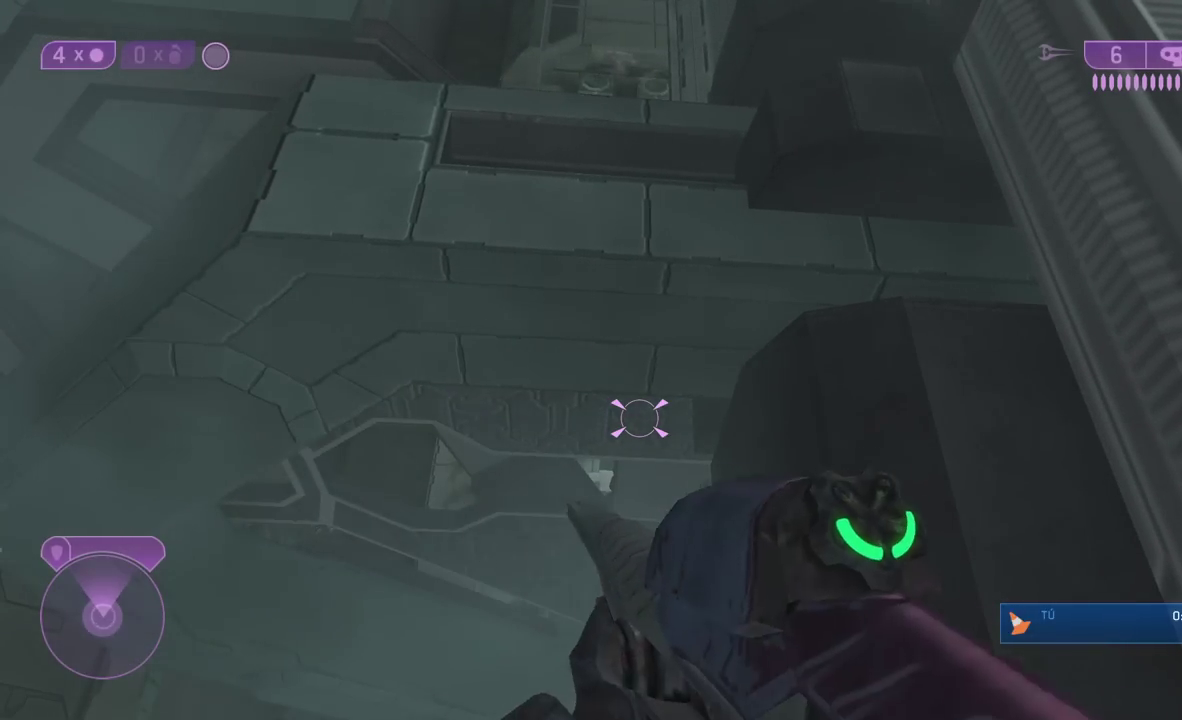
{"buttons": [], "left_stick": "center", "right_stick": "center", "events": []}
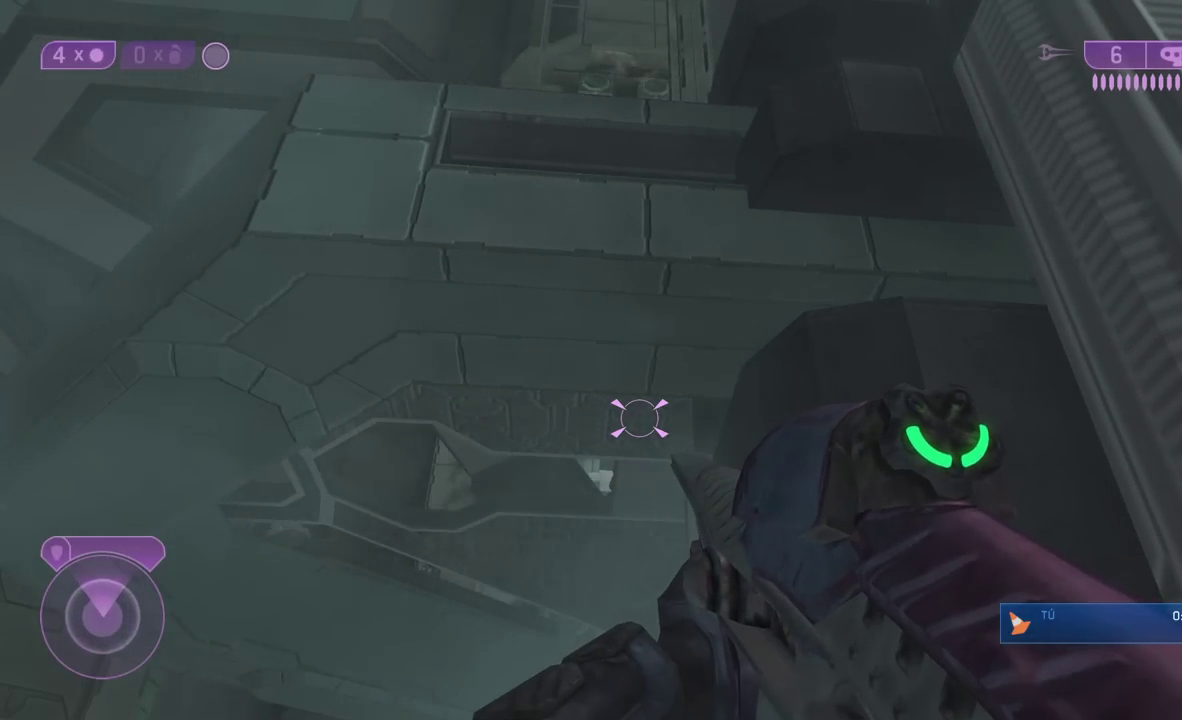
{"buttons": [], "left_stick": "center", "right_stick": "center", "events": [[100, "B", "down"], [200, "B", "up"]]}
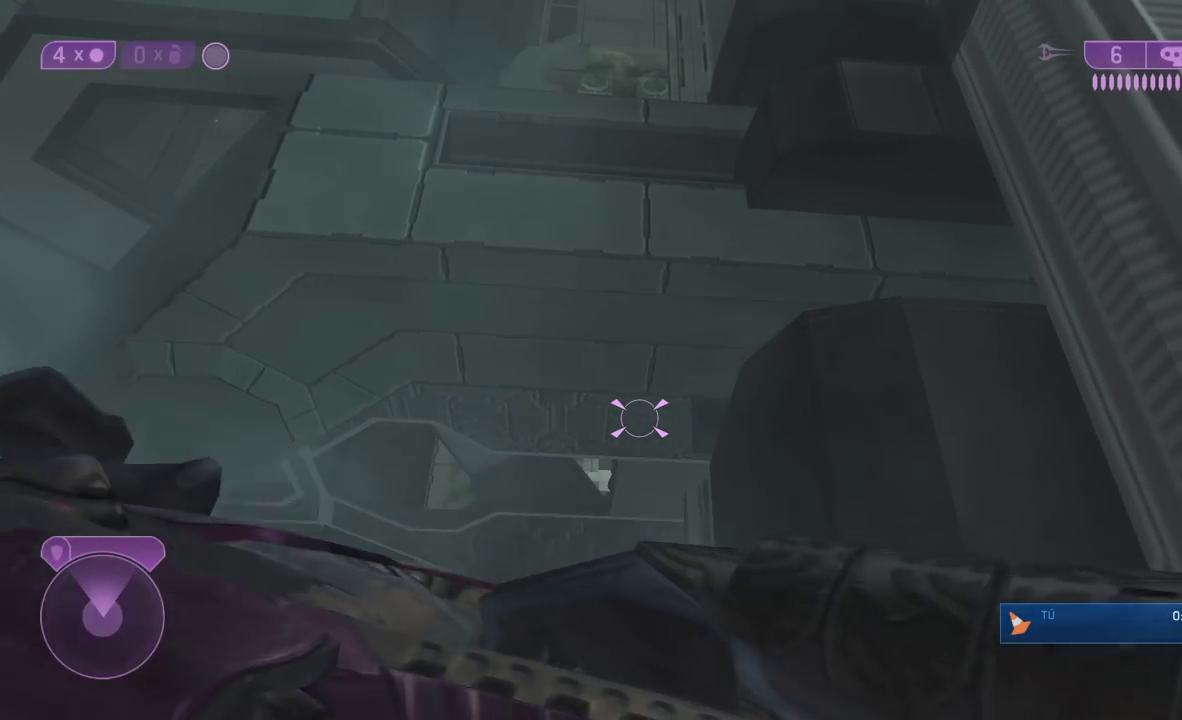
{"buttons": [], "left_stick": "center", "right_stick": "center", "events": [[150, "right_stick", "up"], [267, "right_stick", "center"]]}
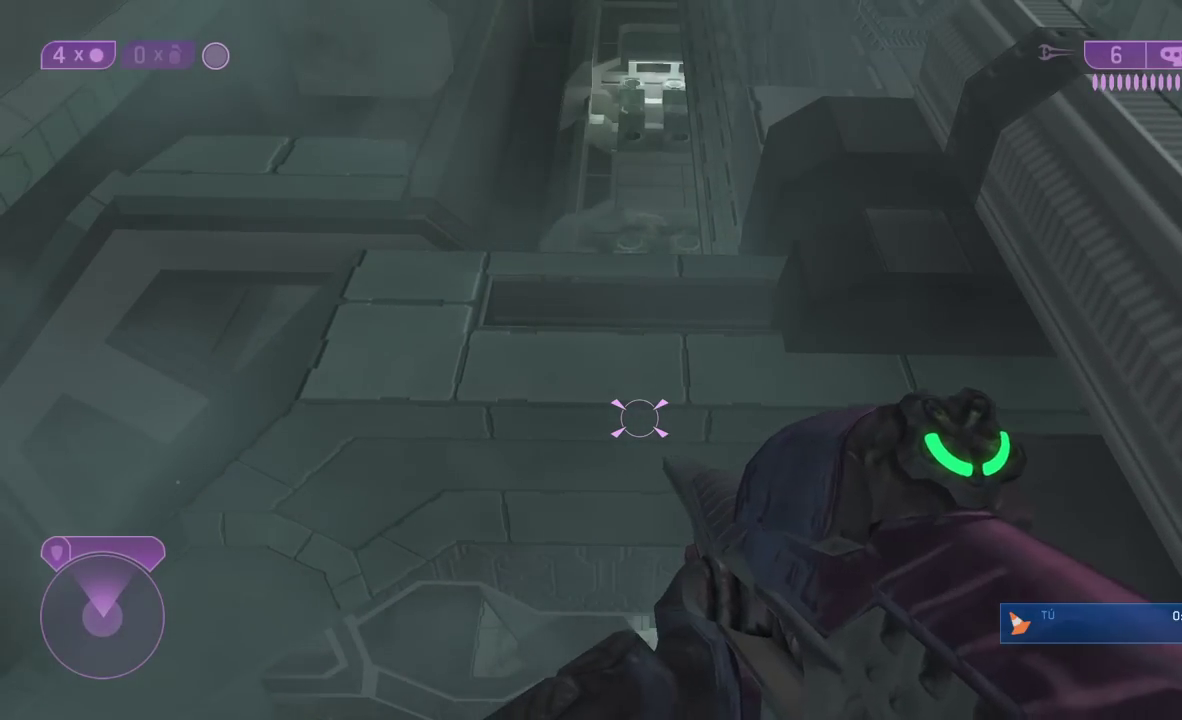
{"buttons": [], "left_stick": "center", "right_stick": "down-left", "events": [[250, "B", "down"], [333, "B", "up"], [467, "right_stick", "down-left"]]}
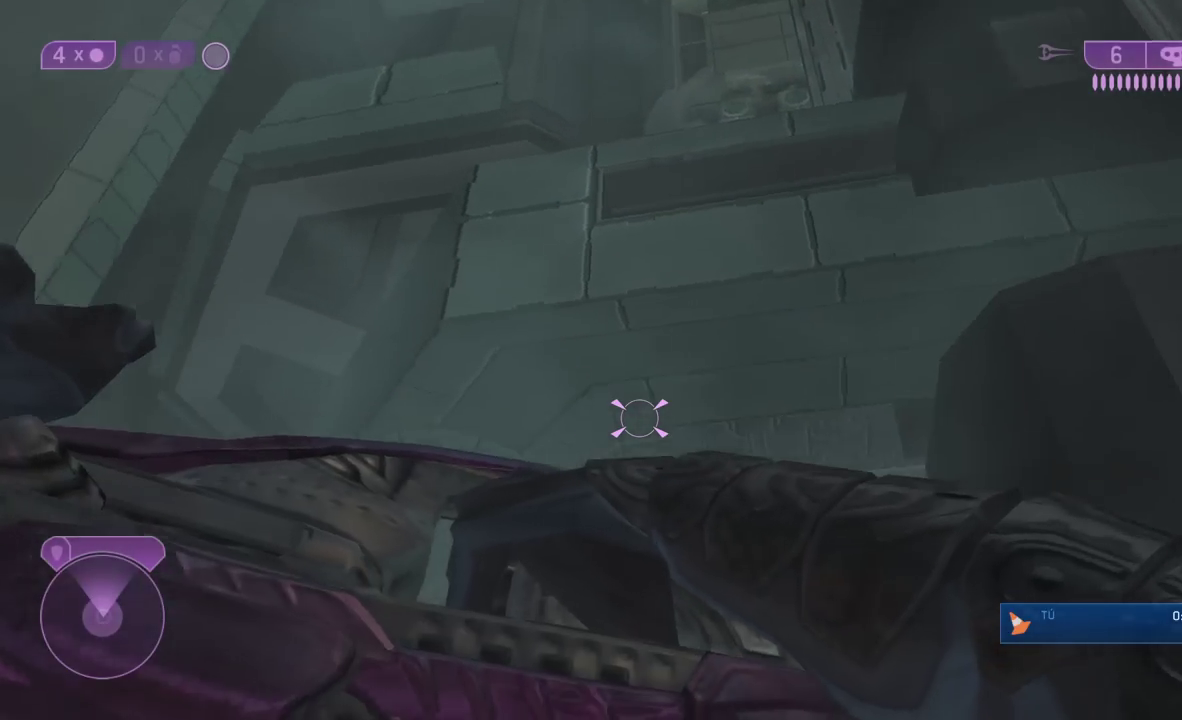
{"buttons": [], "left_stick": "center", "right_stick": "down-left", "events": []}
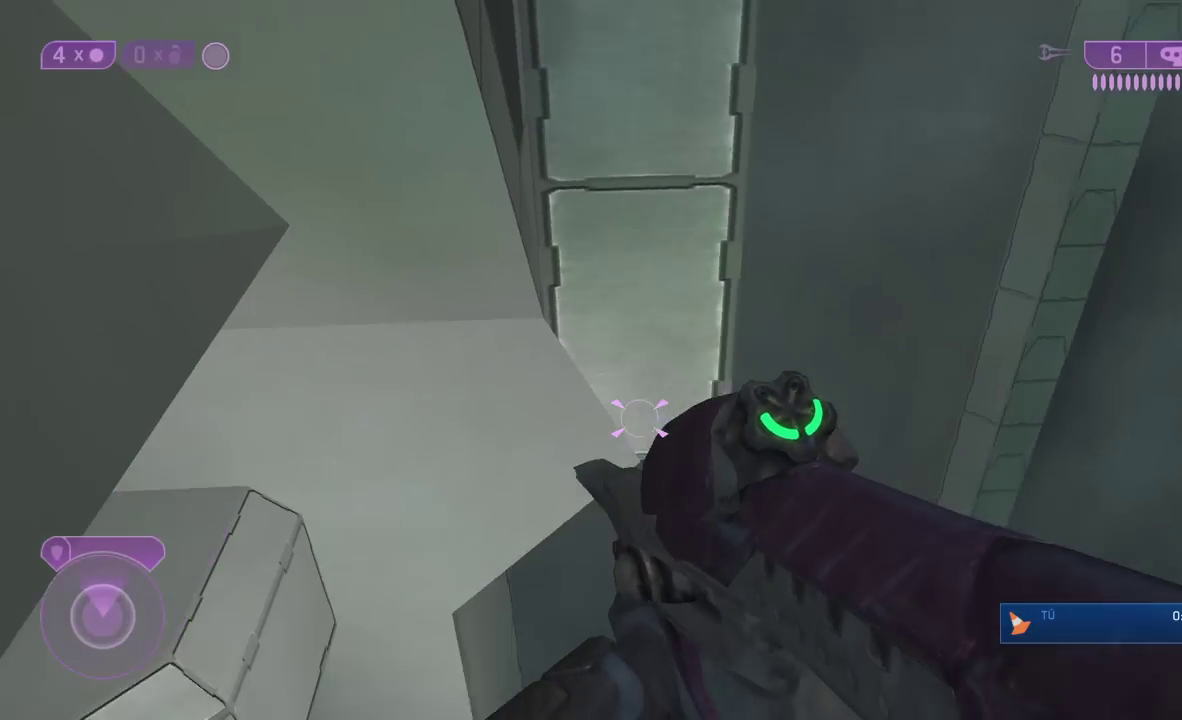
{"buttons": [], "left_stick": "center", "right_stick": "down", "events": [[183, "right_stick", "down"]]}
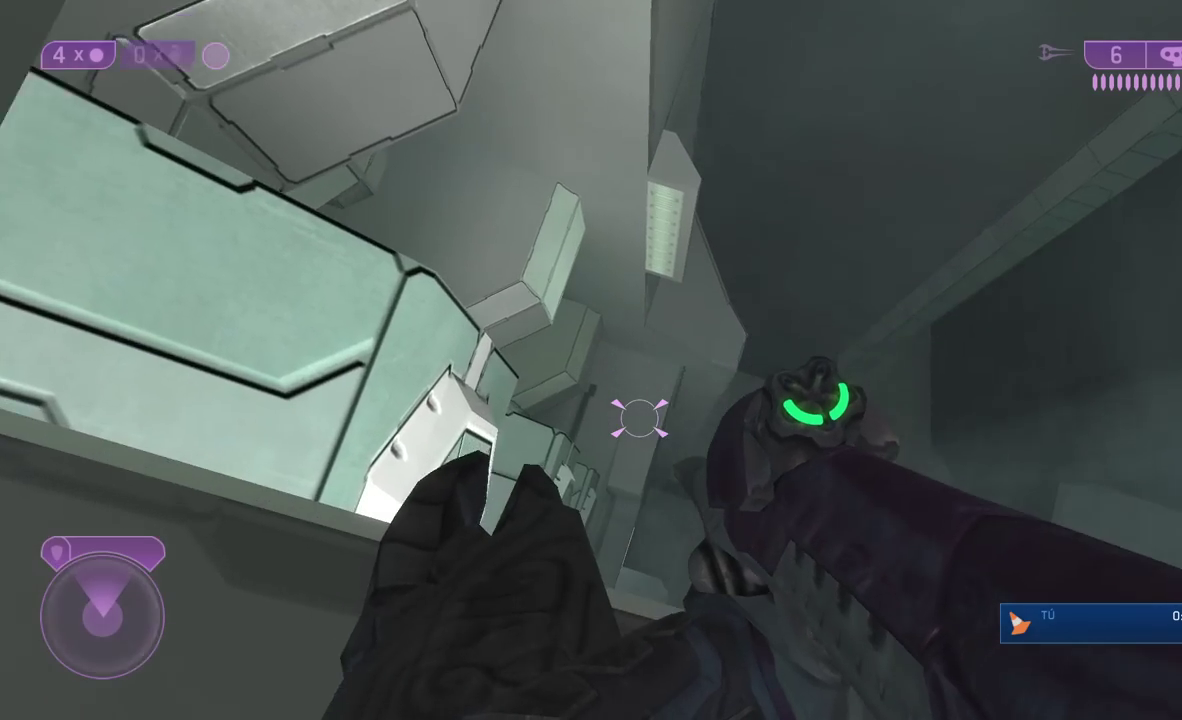
{"buttons": [], "left_stick": "center", "right_stick": "up-right", "events": [[167, "right_stick", "up"], [233, "right_stick", "center"], [467, "right_stick", "up-right"]]}
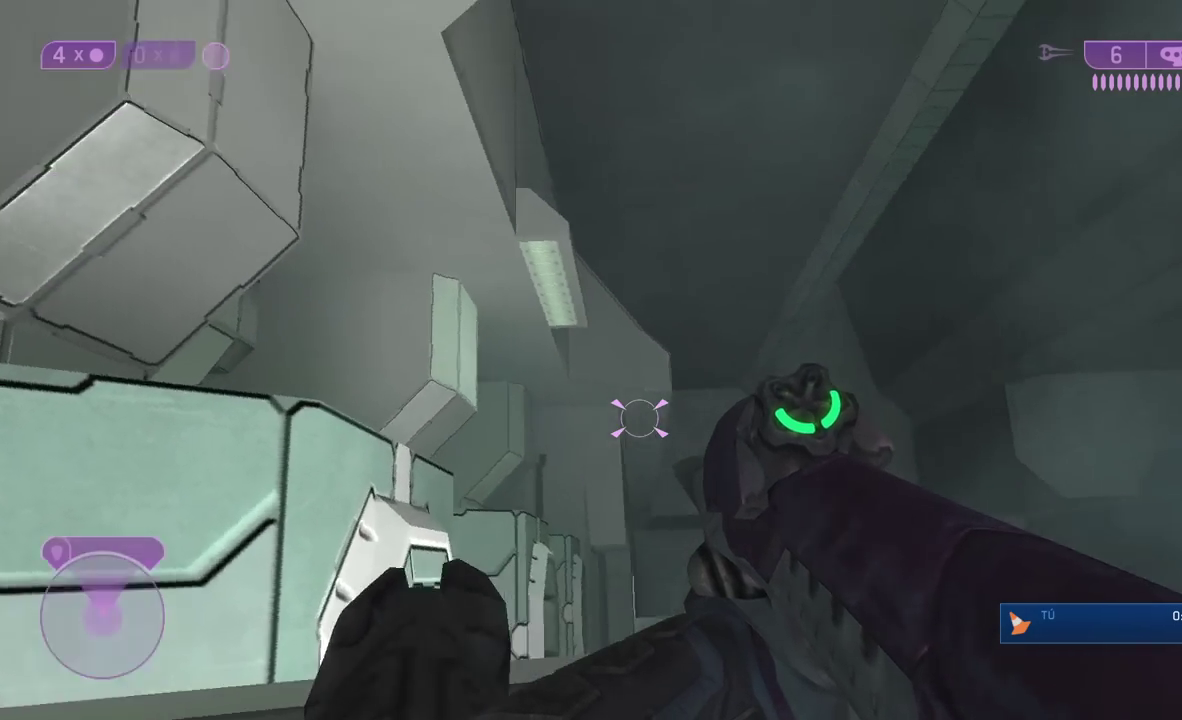
{"buttons": [], "left_stick": "center", "right_stick": "up", "events": [[350, "right_stick", "up"]]}
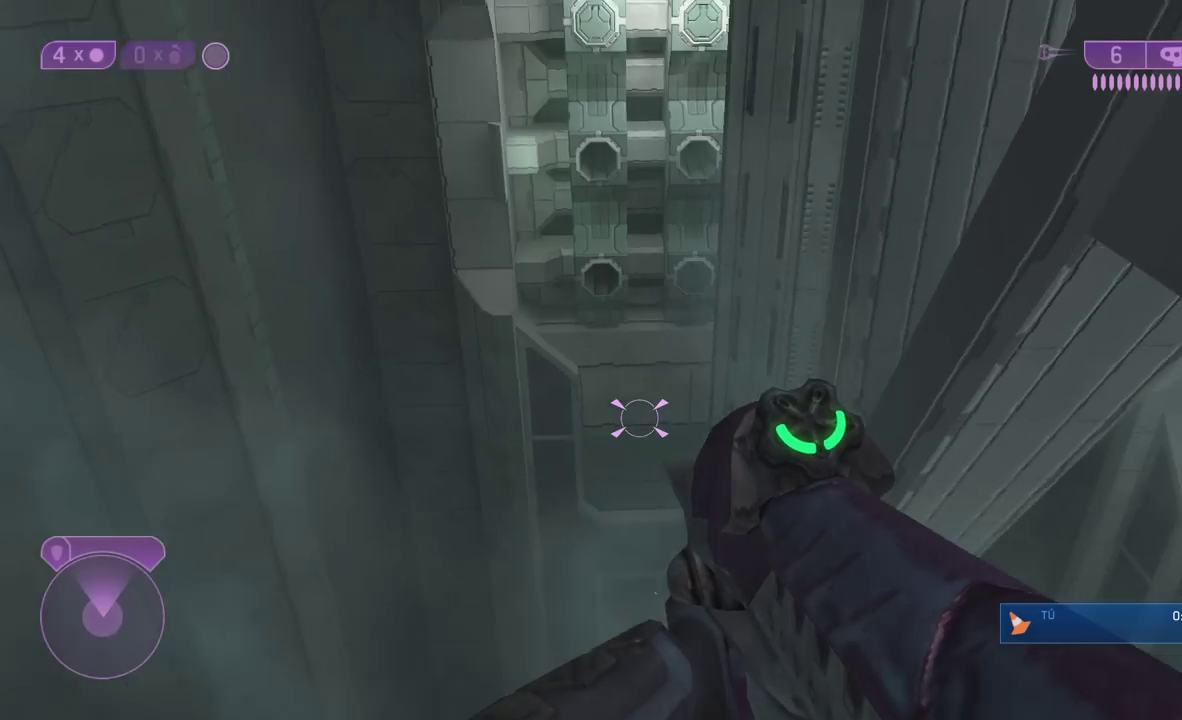
{"buttons": [], "left_stick": "center", "right_stick": "center", "events": [[450, "right_stick", "center"]]}
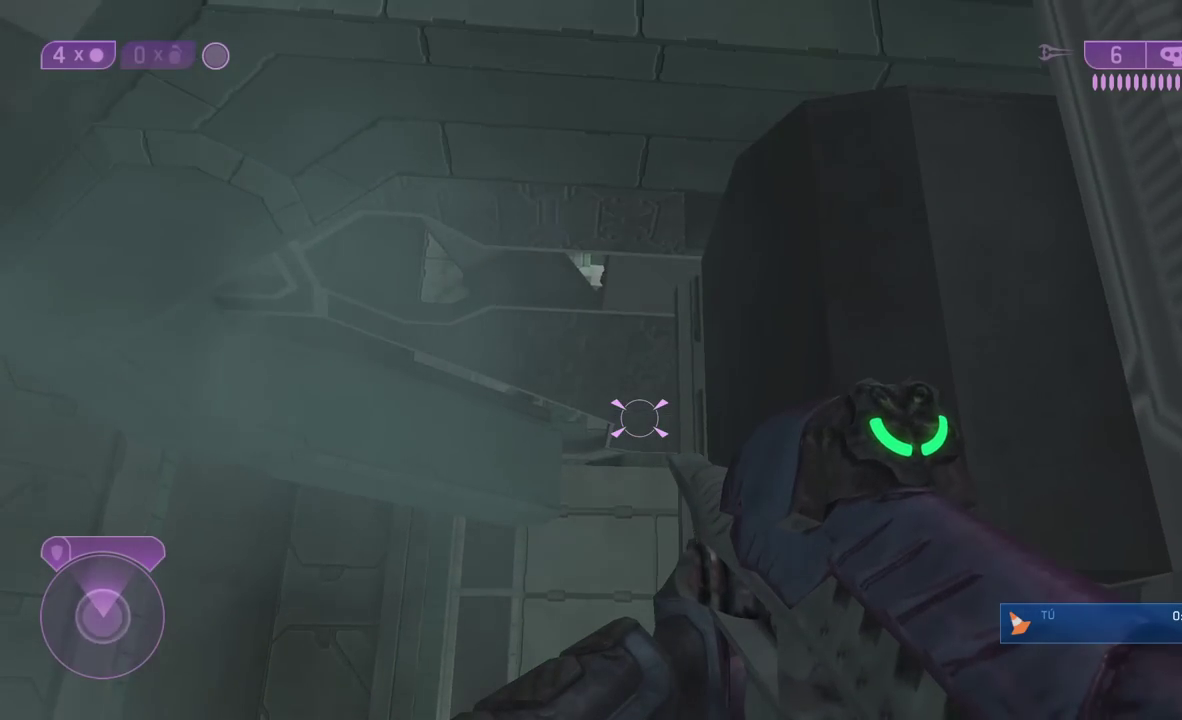
{"buttons": [], "left_stick": "center", "right_stick": "center", "events": [[183, "right_stick", "up"], [350, "right_stick", "center"]]}
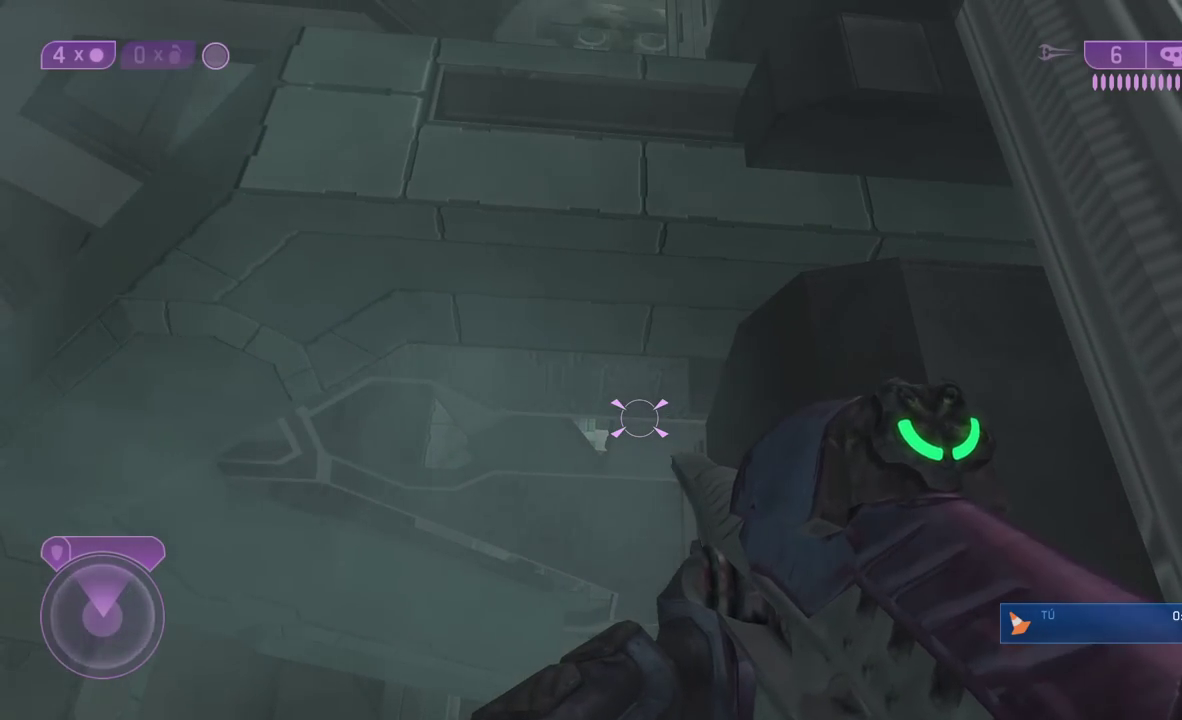
{"buttons": [], "left_stick": "center", "right_stick": "up", "events": [[17, "Y", "down"], [83, "Y", "up"], [183, "Y", "down"], [217, "Y", "up"], [433, "right_stick", "up"]]}
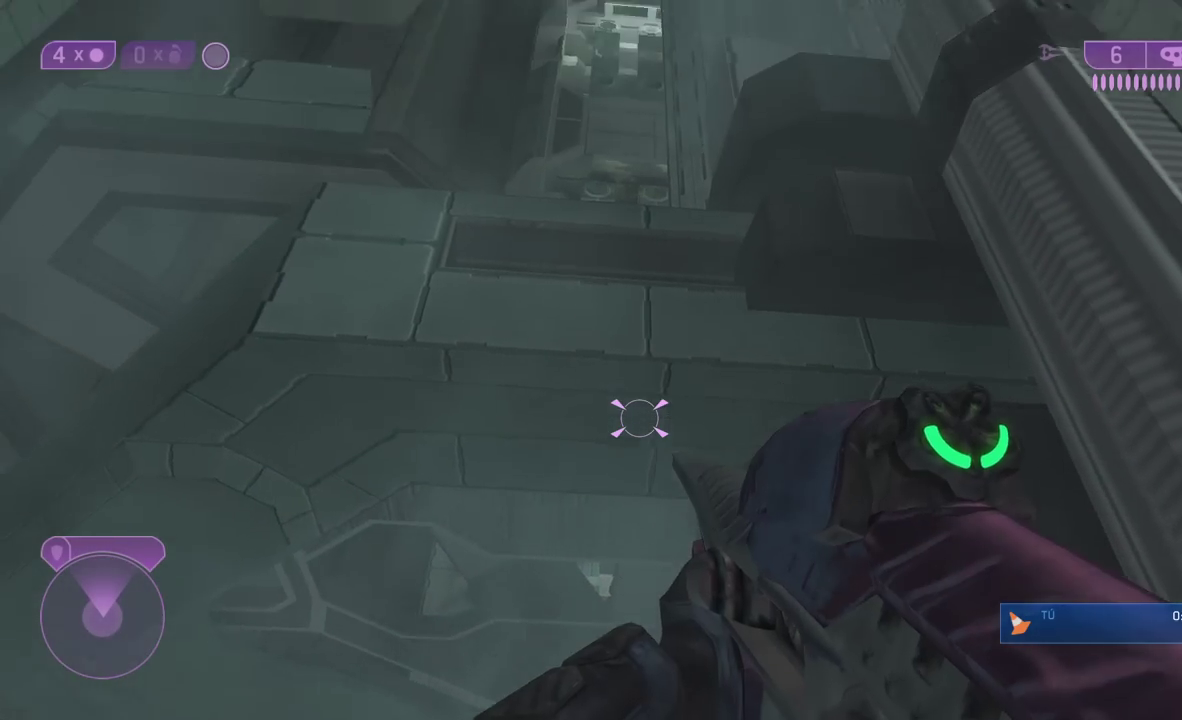
{"buttons": [], "left_stick": "center", "right_stick": "center", "events": [[67, "right_stick", "center"]]}
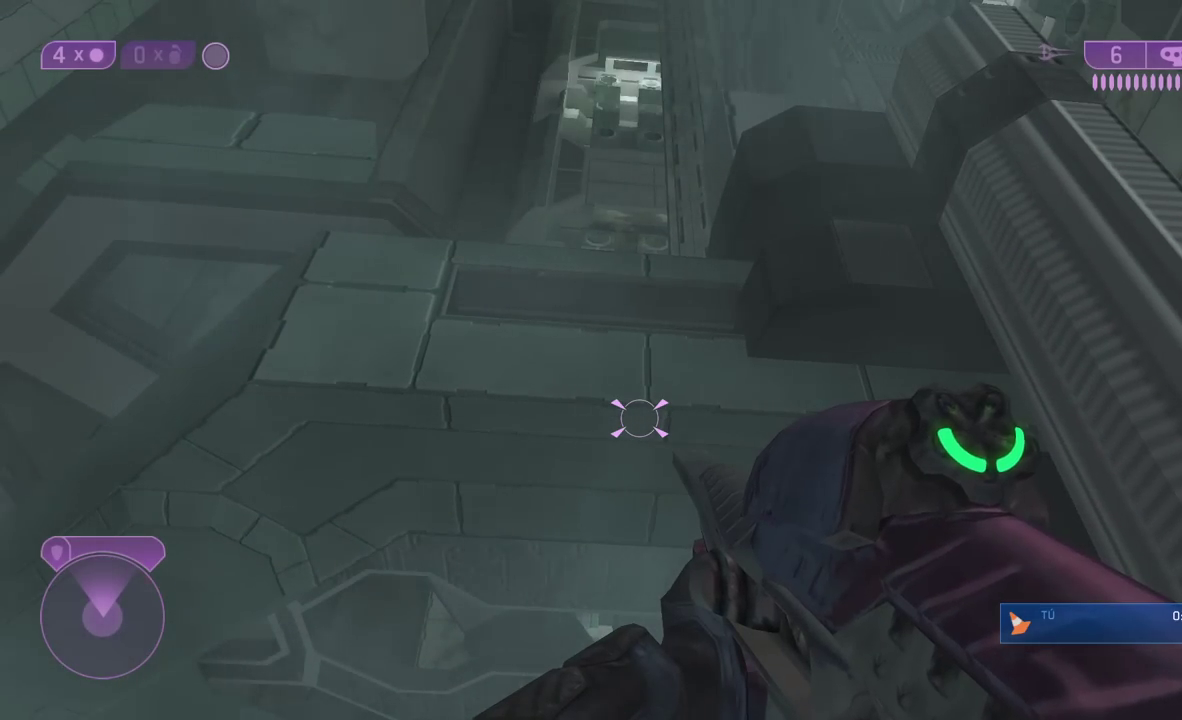
{"buttons": [], "left_stick": "center", "right_stick": "center", "events": []}
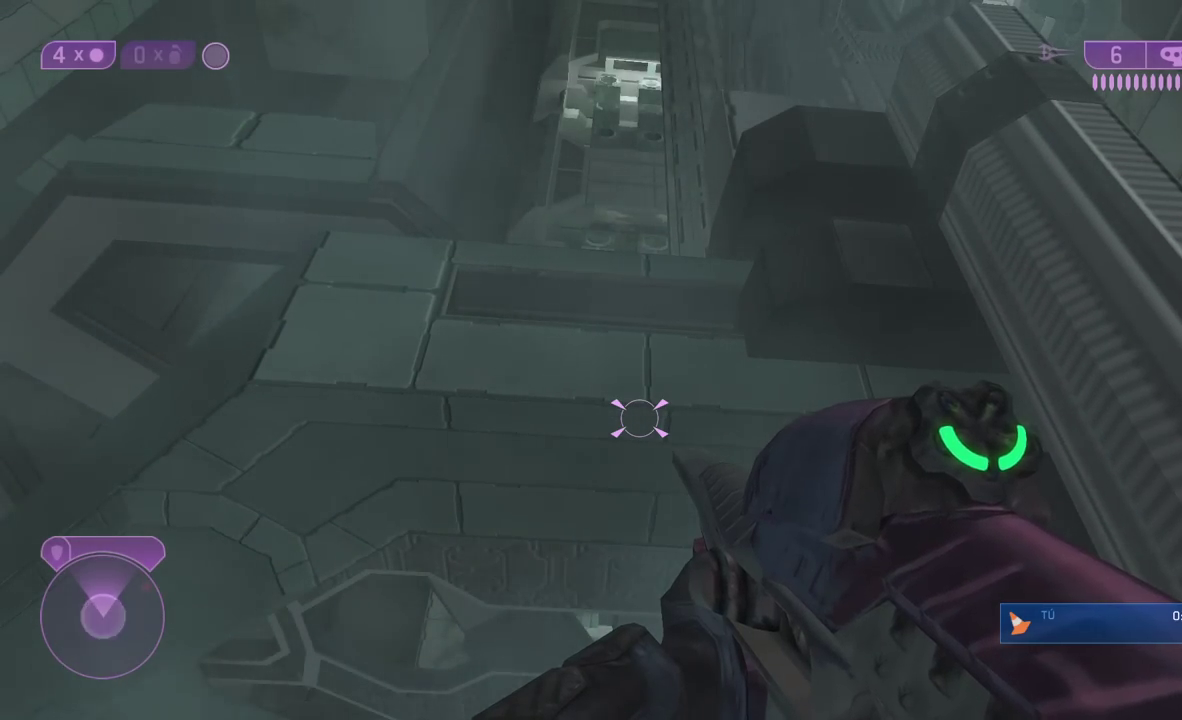
{"buttons": [], "left_stick": "center", "right_stick": "center", "events": [[183, "Y", "down"], [267, "Y", "up"], [317, "Y", "down"], [417, "Y", "up"]]}
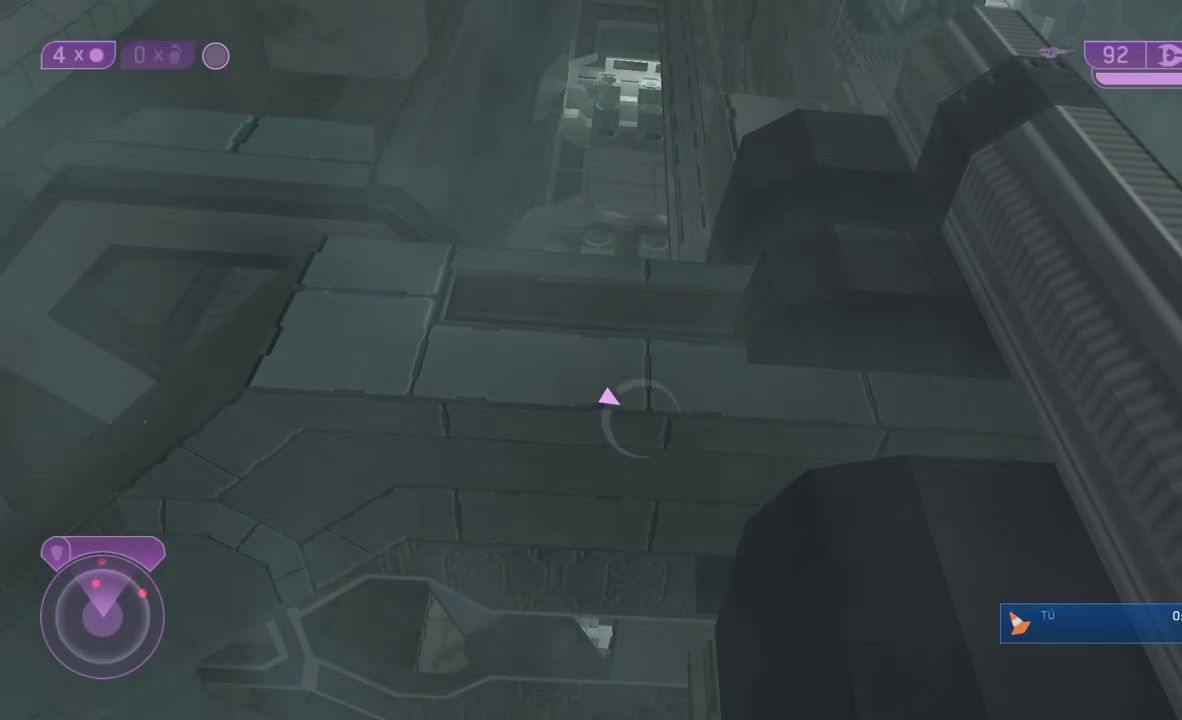
{"buttons": [], "left_stick": "center", "right_stick": "down-left", "events": [[183, "right_stick", "down-left"]]}
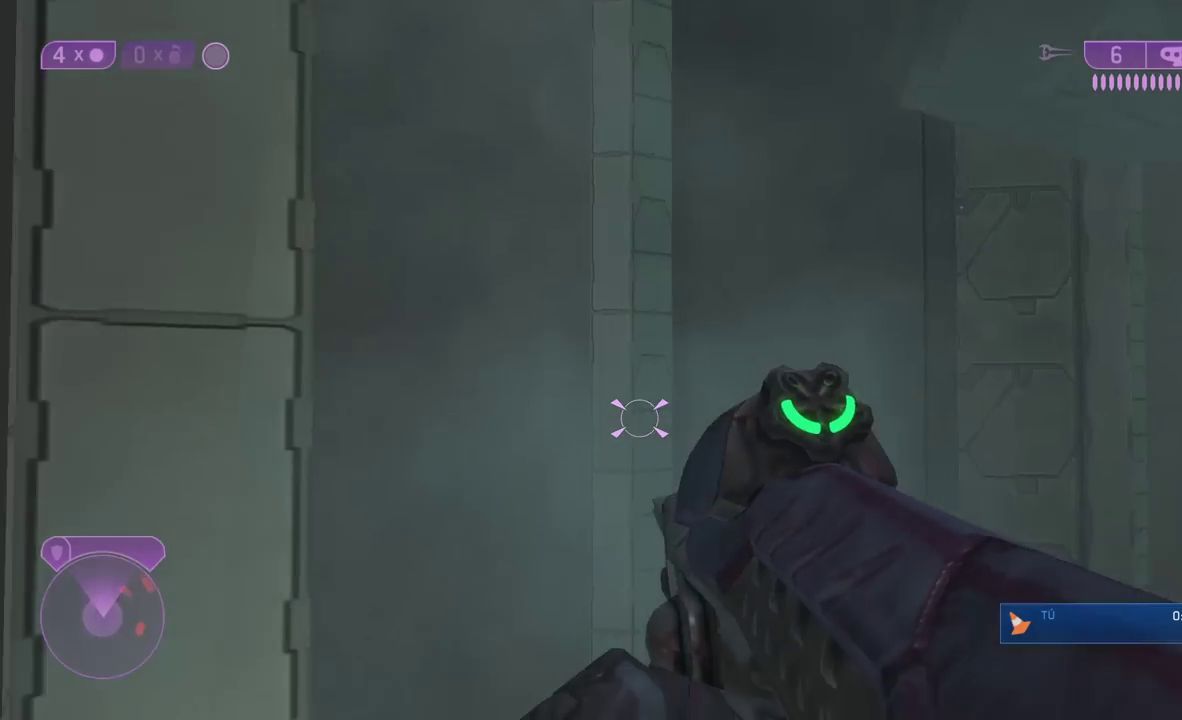
{"buttons": [], "left_stick": "center", "right_stick": "down", "events": [[500, "right_stick", "down"]]}